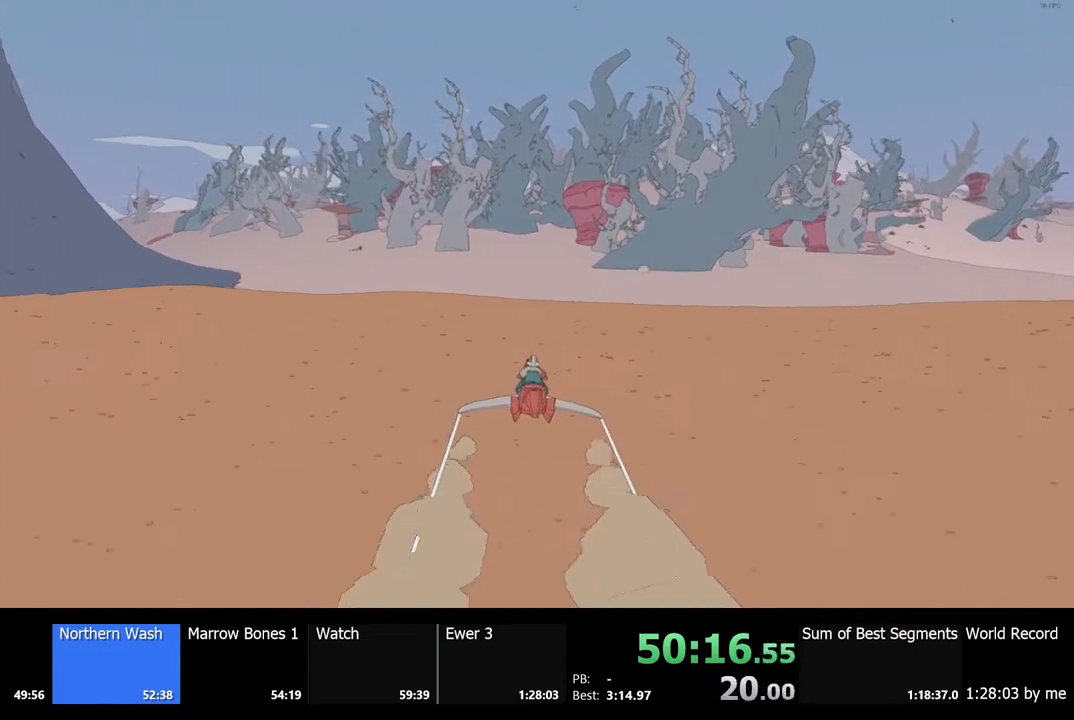
Gameplay with keyboard and mouse; each line is a JSON object with the keys and mouse buttons held at the frame after it. "events" lists presses ("down") and releases ("up") of "a", "ctrl", "d", "e", "f", "q", "r", "s", "shift", "space", "tab", "w", "mouse_left", "mouse_wheel", "mouse_right", "mouse_mb4" and "mouse_mb5" between this image and that frame as [ms after this image, input, new state], when the widget could be followed in between. "mouse_left", "mouse_wheel", "mouse_right", "mouse_mb4", "mouse_mb5" = the "left", "wheel", "right", "mb4", "mb5" buttons of the "mouse" list. No other keys are recorded. "wheel" means that the mouse wheel is clicked or scrolled. Mouse movement is not recorded.
{"keys": ["w"], "mouse": [], "events": []}
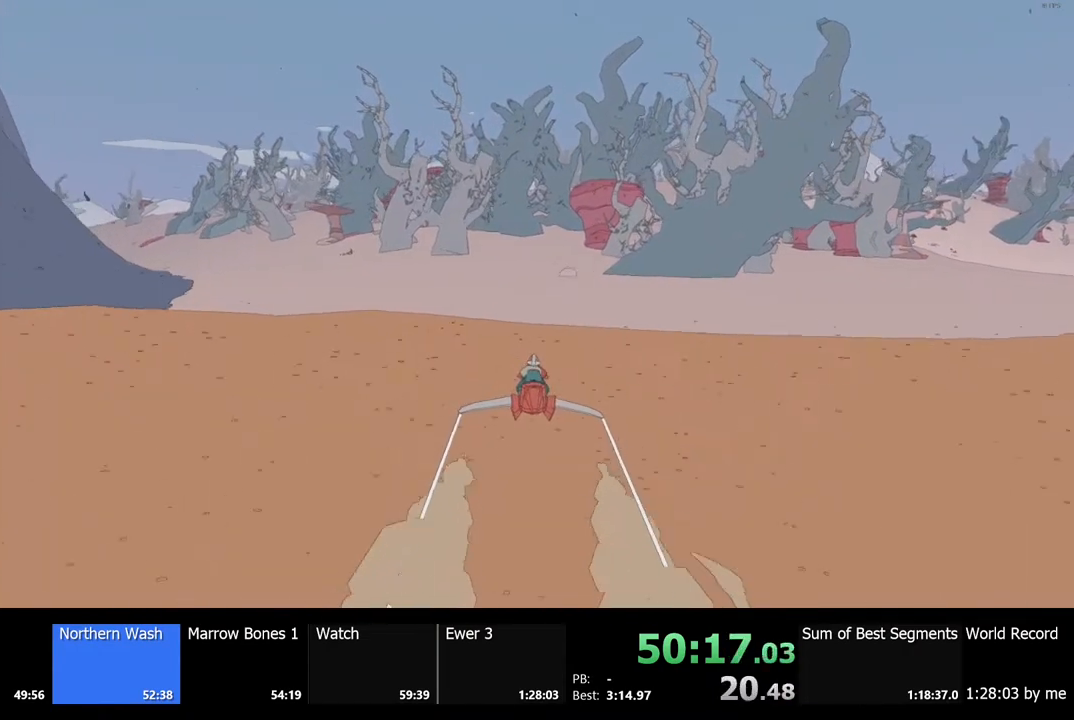
{"keys": ["w"], "mouse": [], "events": []}
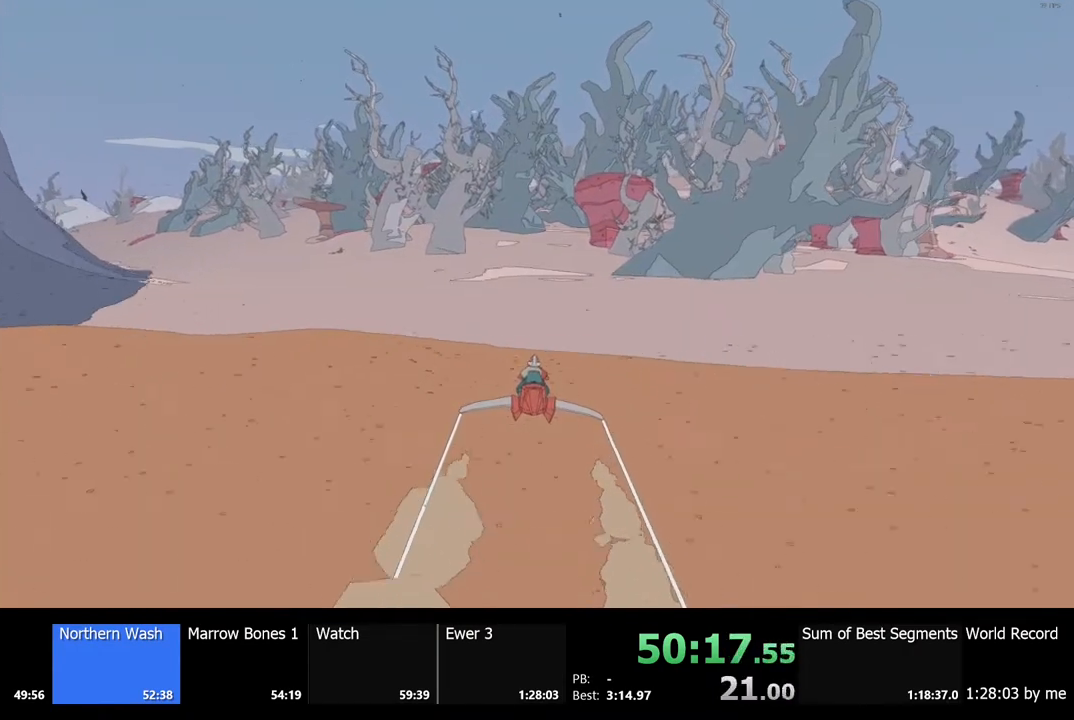
{"keys": ["w"], "mouse": [], "events": []}
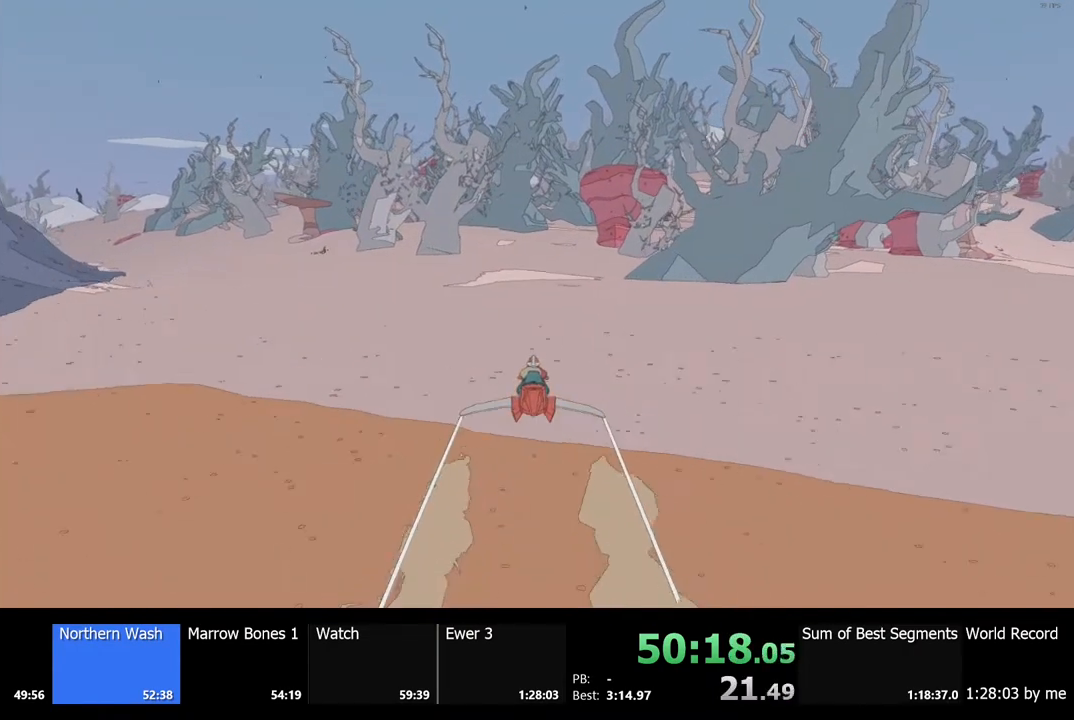
{"keys": ["w"], "mouse": [], "events": []}
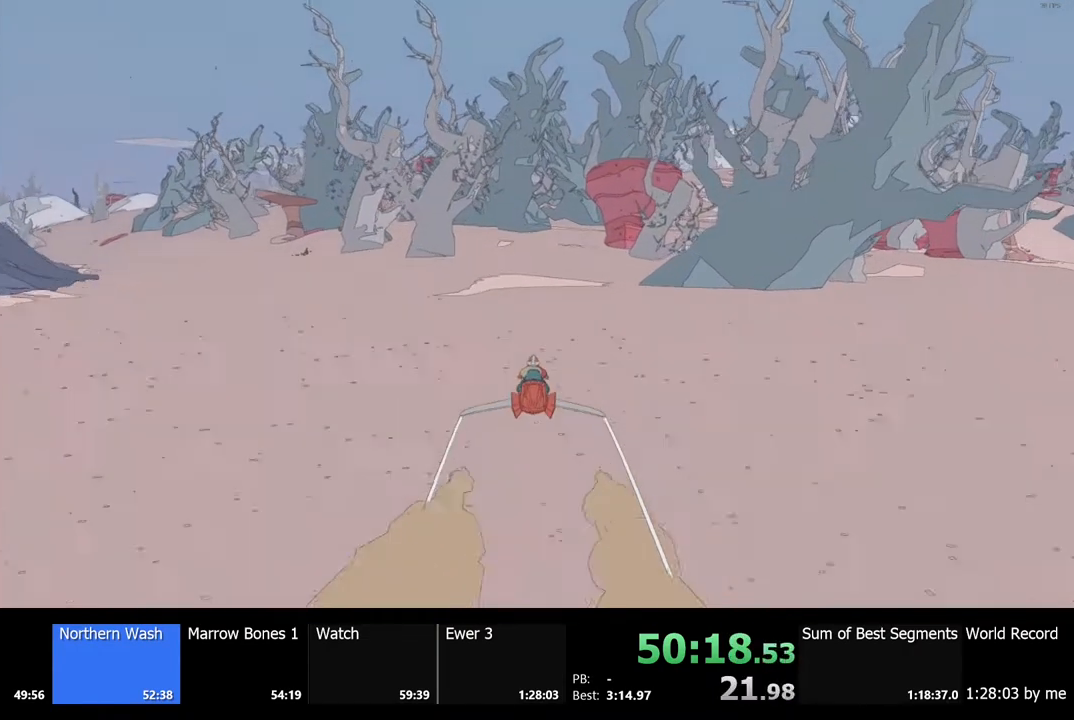
{"keys": ["w"], "mouse": [], "events": []}
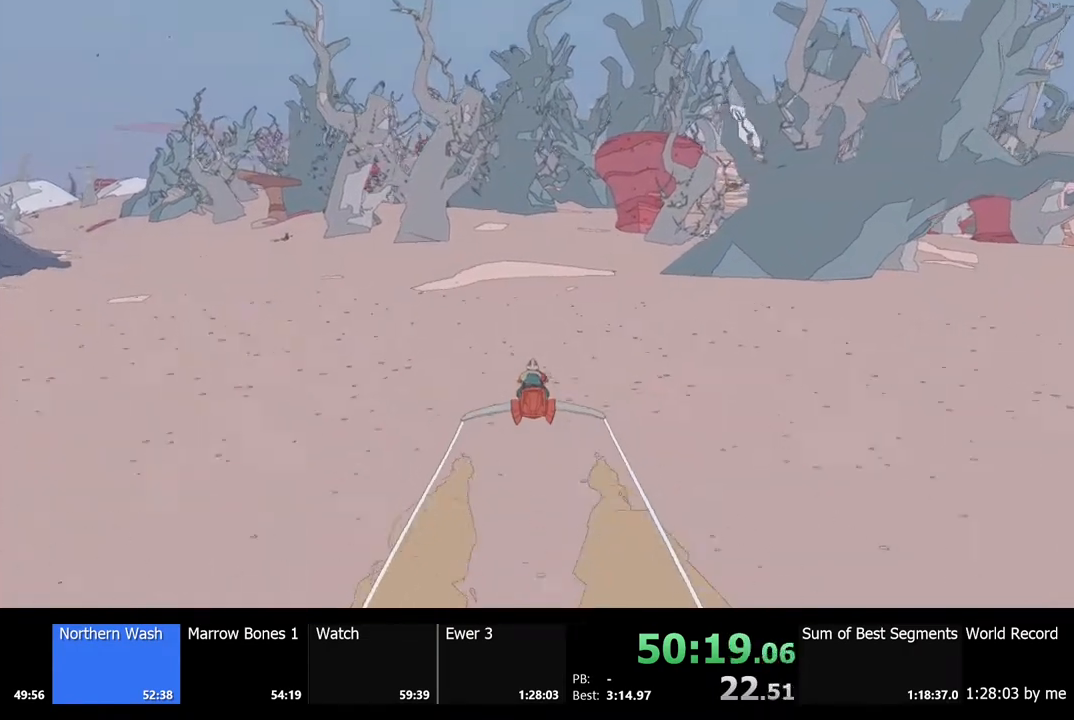
{"keys": ["w"], "mouse": [], "events": []}
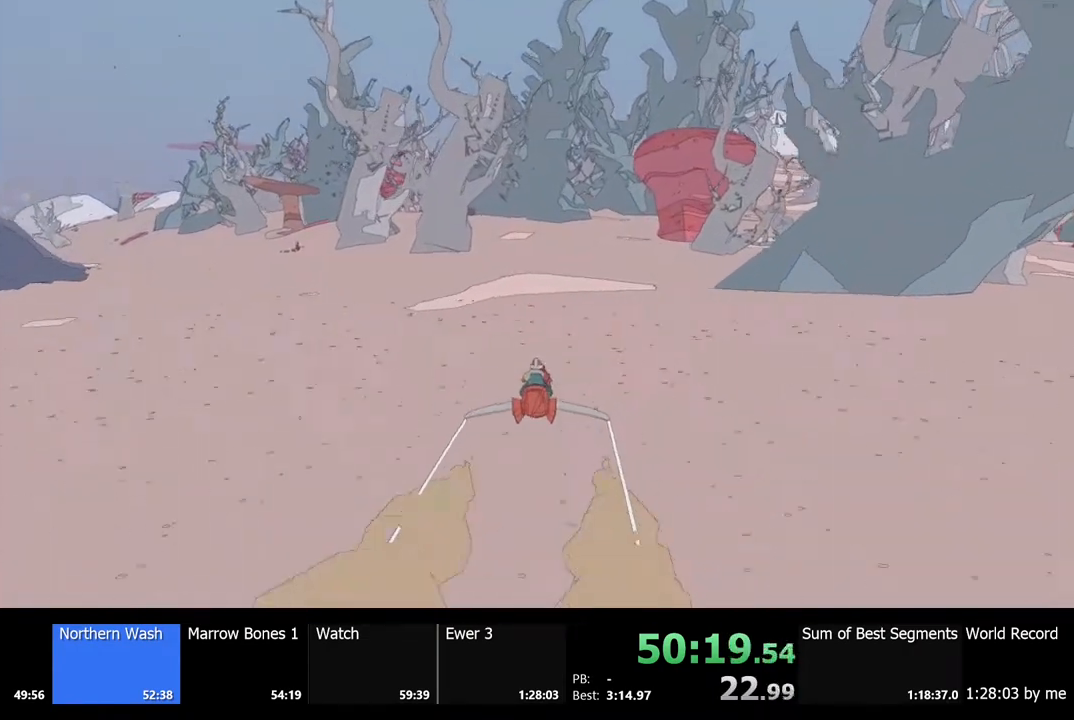
{"keys": ["w"], "mouse": [], "events": []}
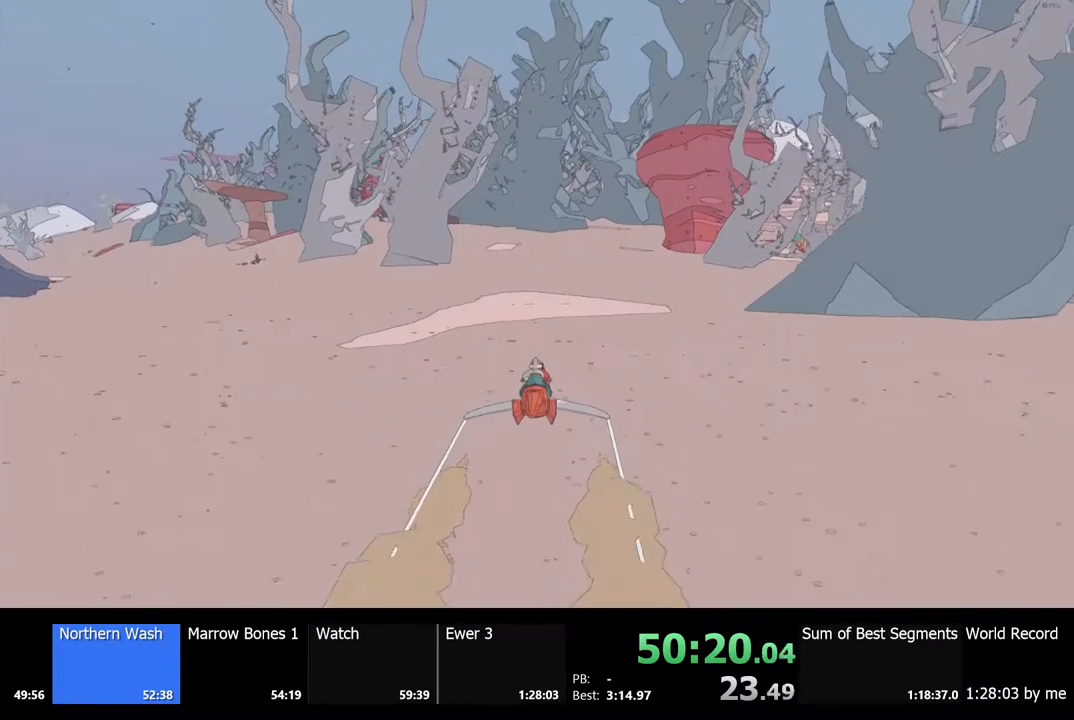
{"keys": ["w"], "mouse": [], "events": []}
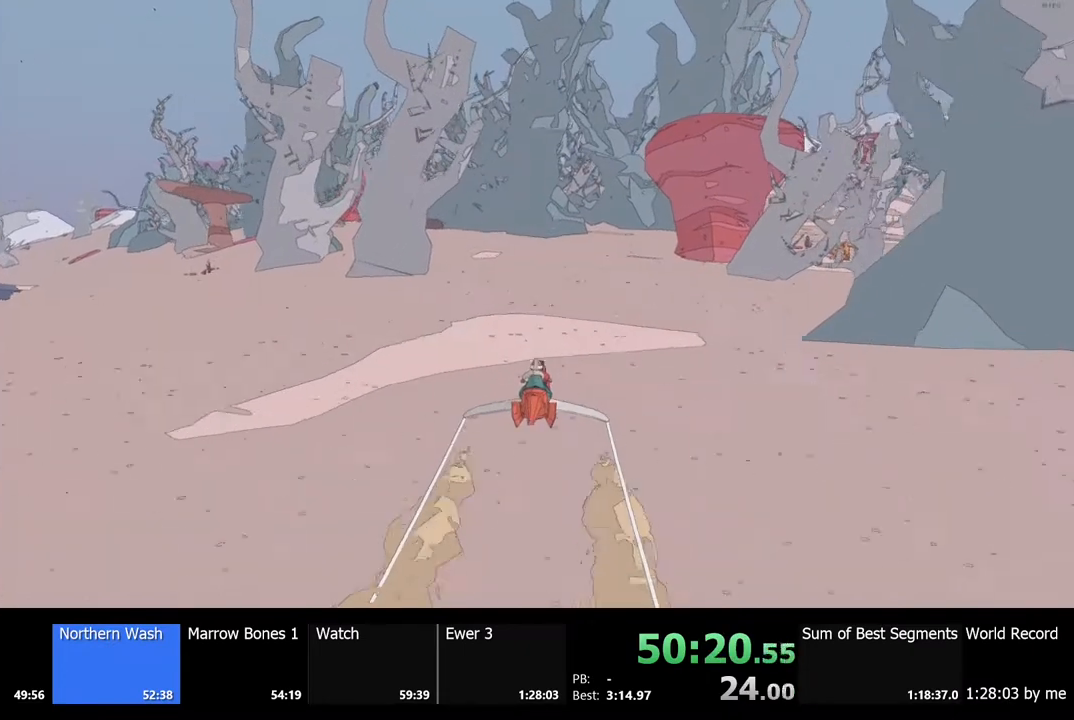
{"keys": ["w"], "mouse": [], "events": [[167, "a", "down"], [200, "a", "up"]]}
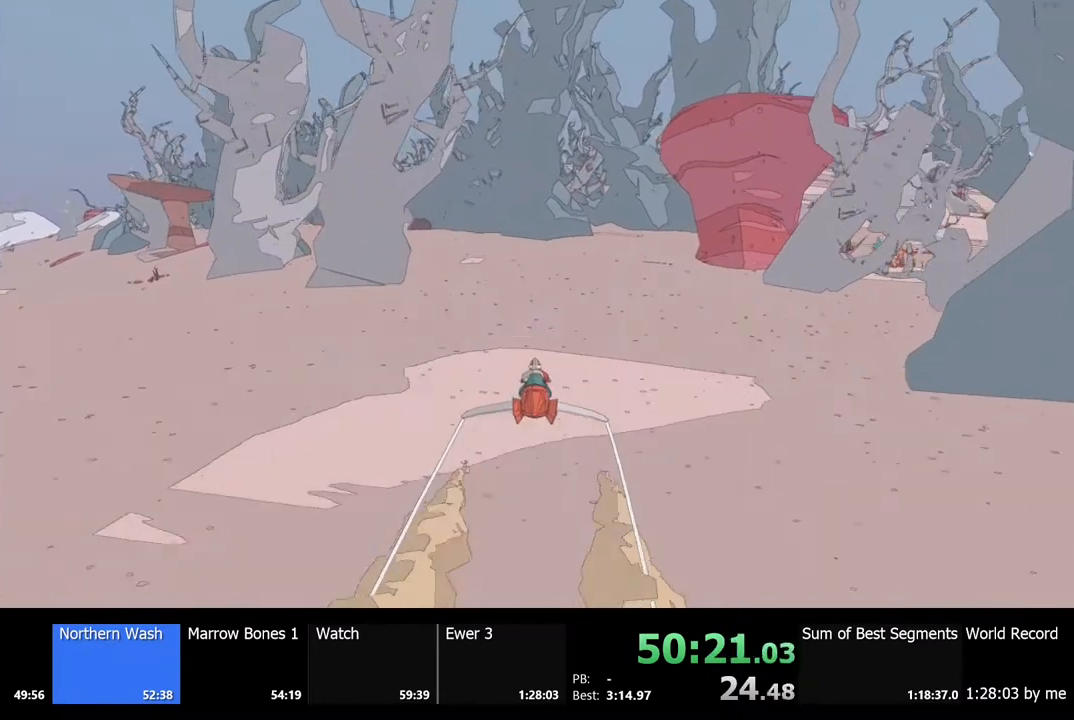
{"keys": ["w"], "mouse": [], "events": [[267, "a", "down"], [333, "a", "up"]]}
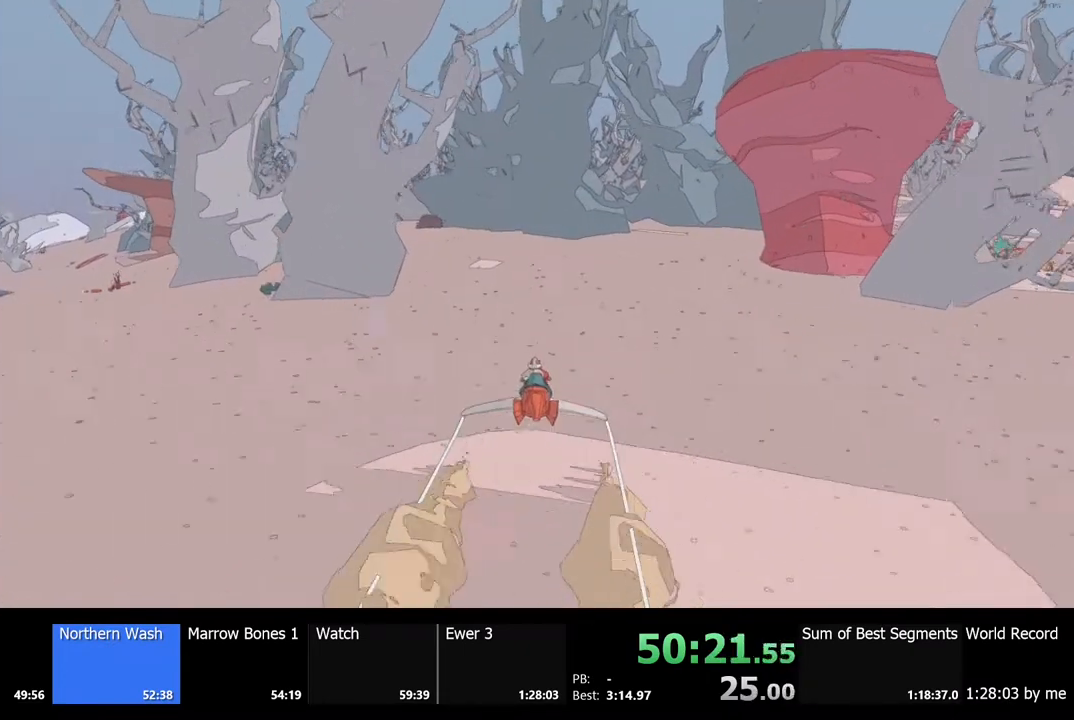
{"keys": ["w"], "mouse": [], "events": [[233, "a", "down"], [367, "a", "up"]]}
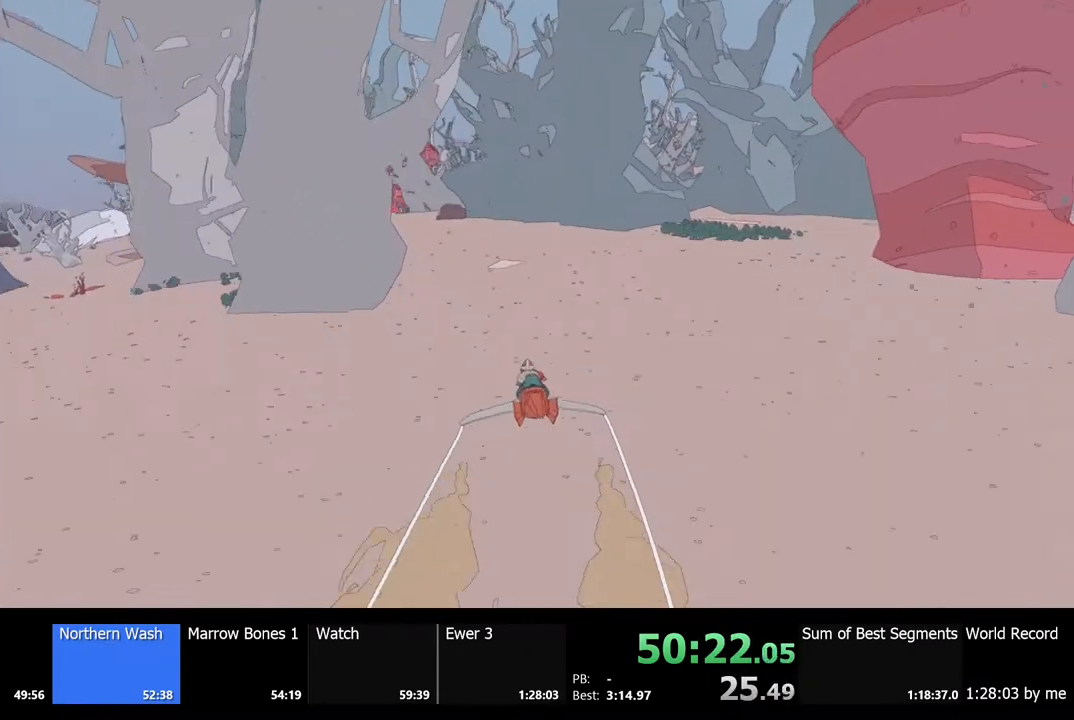
{"keys": ["w"], "mouse": [], "events": [[367, "a", "down"], [433, "a", "up"]]}
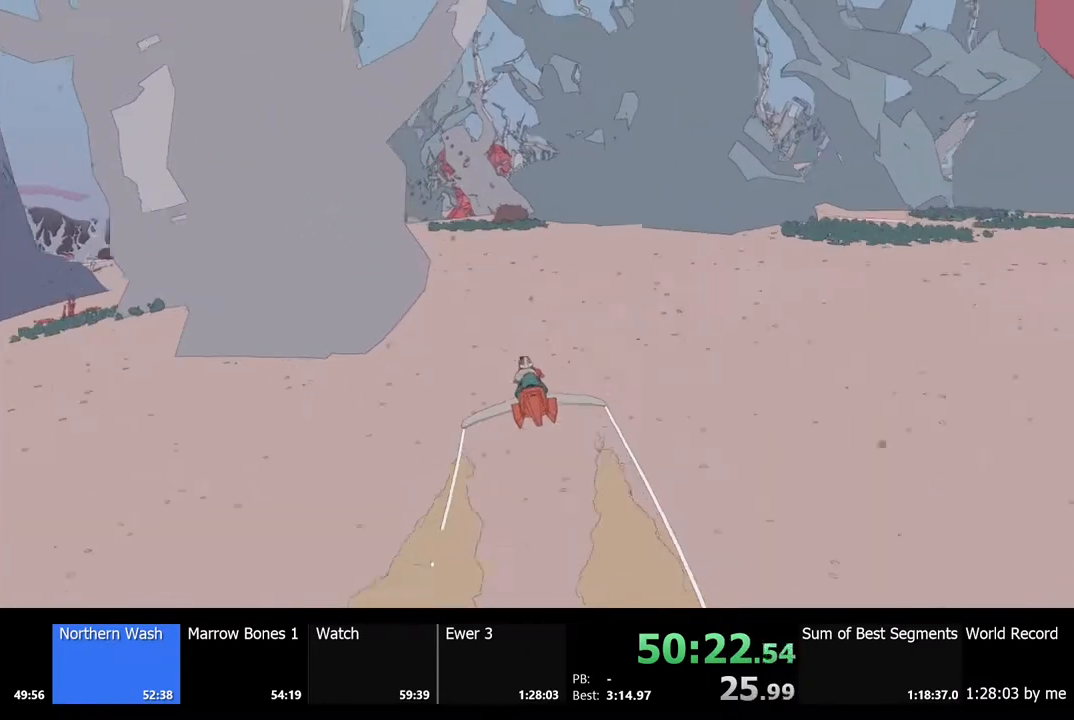
{"keys": ["w"], "mouse": [], "events": [[233, "a", "down"], [300, "a", "up"]]}
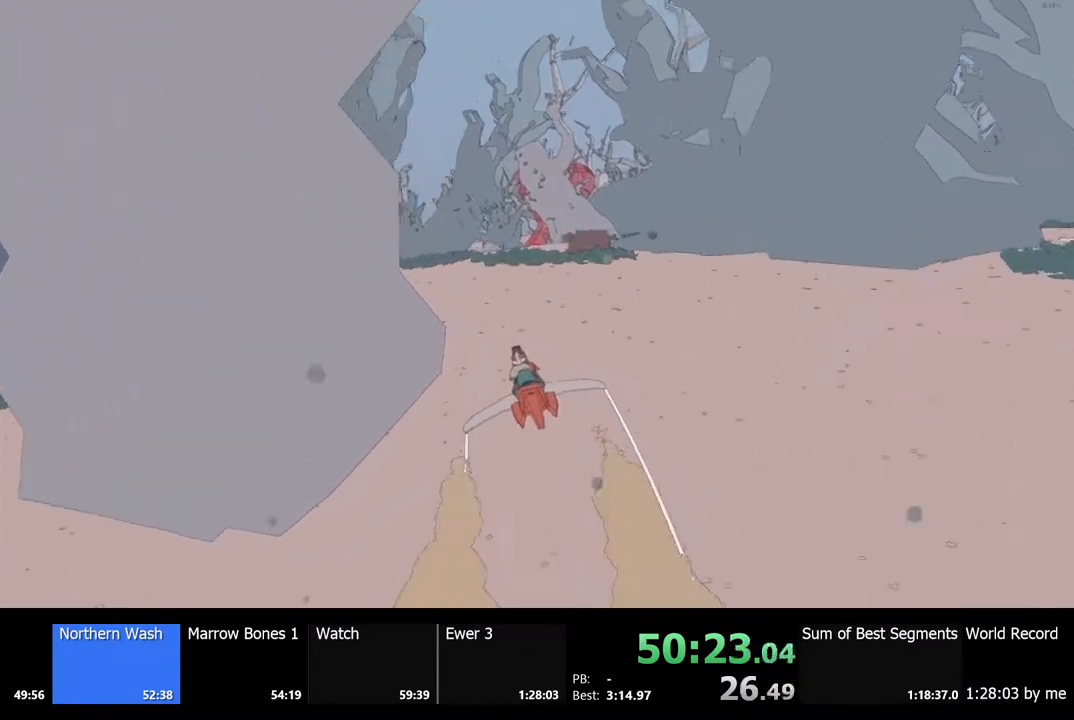
{"keys": ["w"], "mouse": [], "events": []}
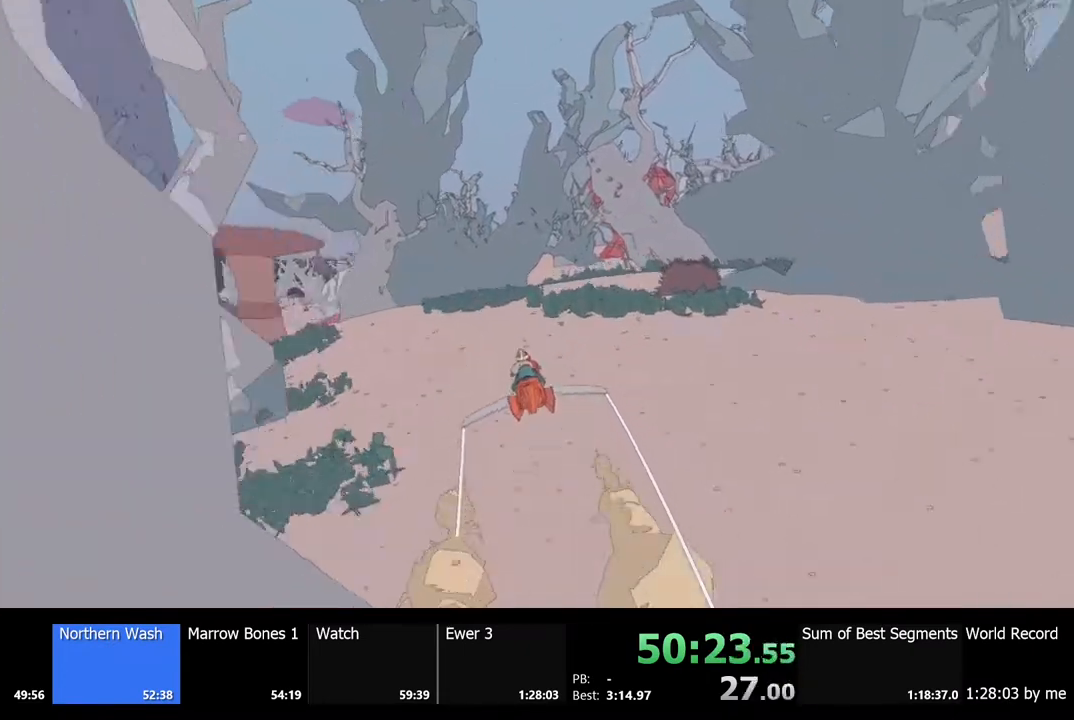
{"keys": ["w"], "mouse": [], "events": [[33, "d", "down"], [167, "d", "up"]]}
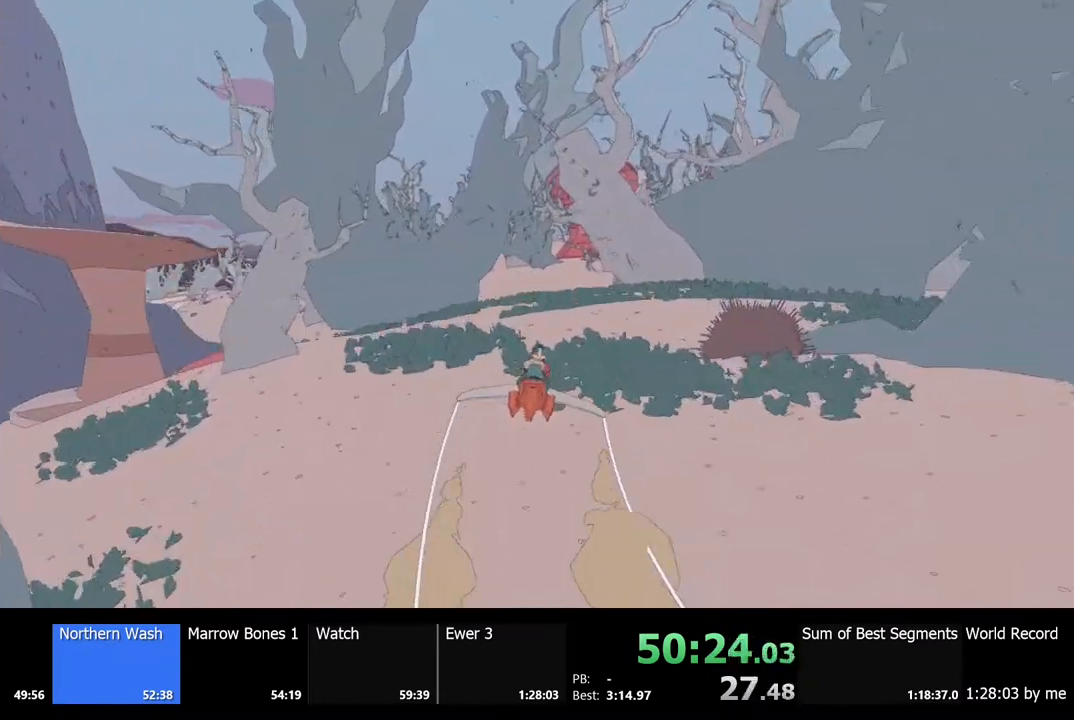
{"keys": ["w"], "mouse": [], "events": [[300, "a", "down"], [433, "a", "up"]]}
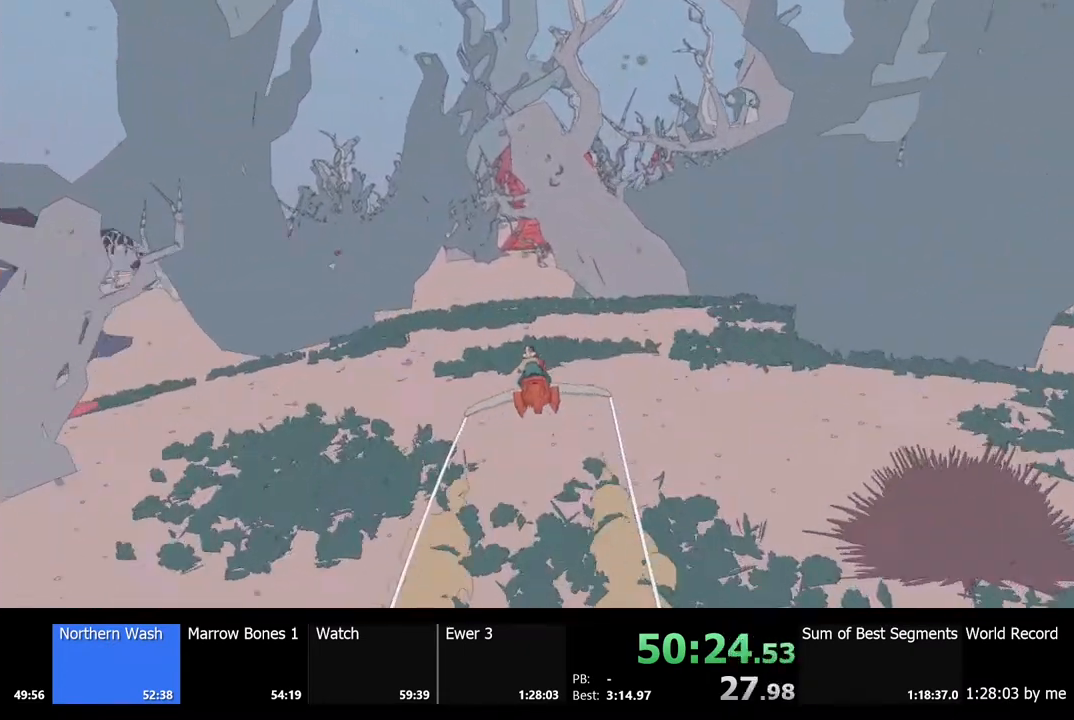
{"keys": ["d", "w"], "mouse": [], "events": [[467, "d", "down"]]}
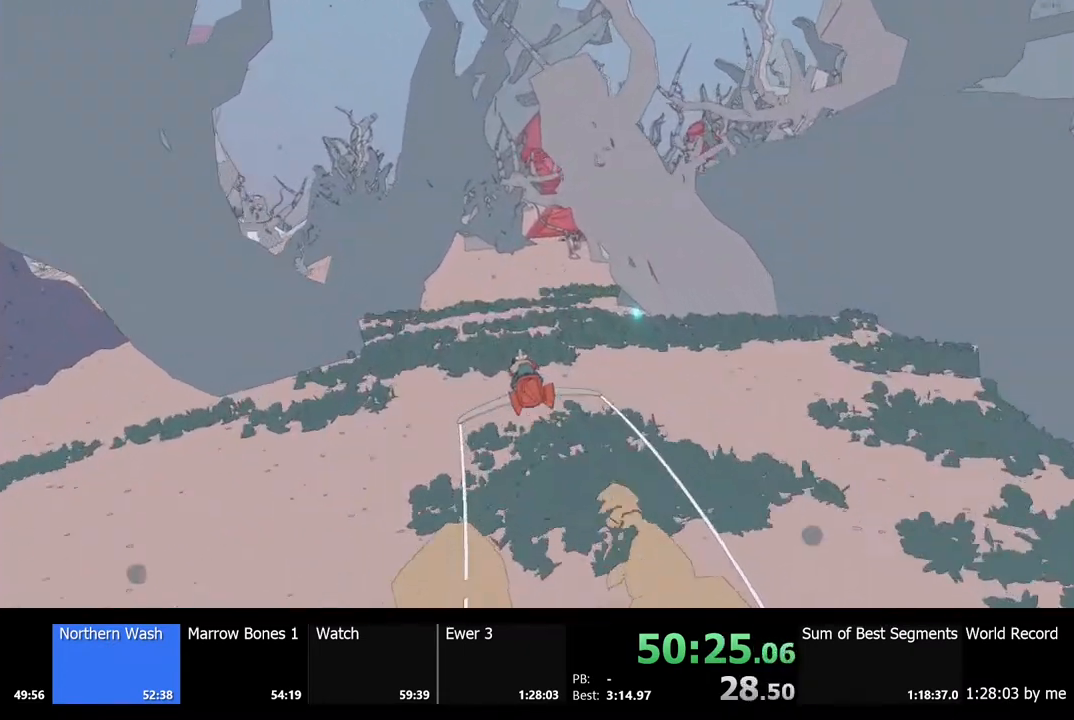
{"keys": ["w"], "mouse": [], "events": [[433, "d", "up"]]}
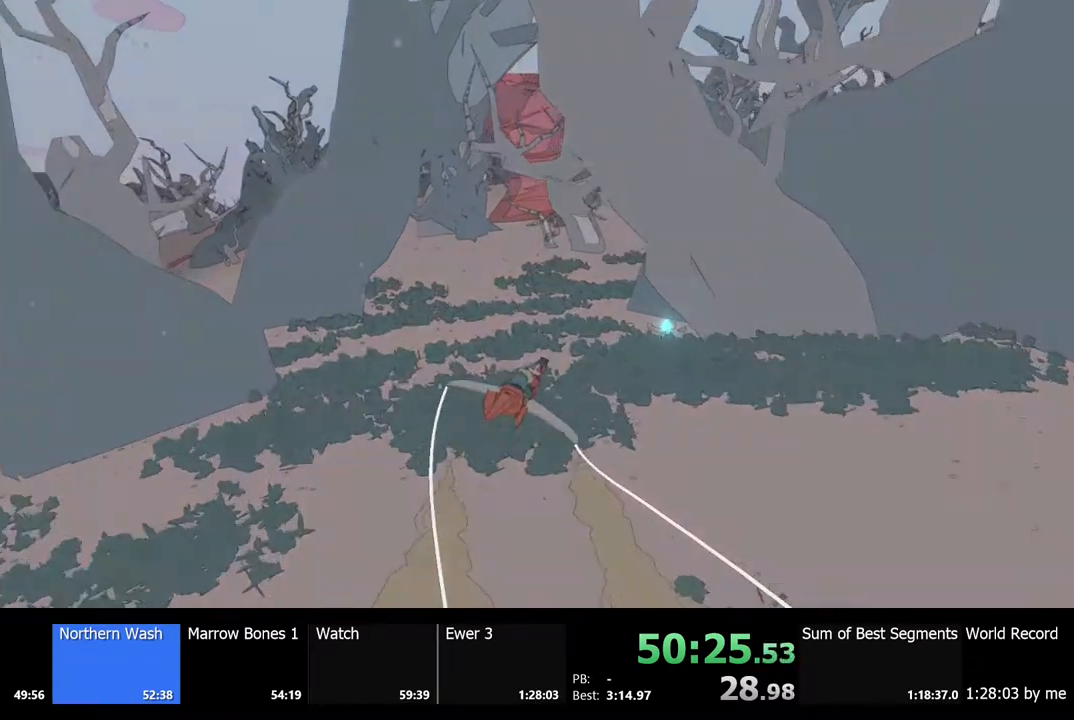
{"keys": ["d"], "mouse": [], "events": [[133, "a", "down"], [167, "e", "down"], [167, "w", "up"], [233, "a", "up"], [267, "e", "up"], [400, "d", "down"]]}
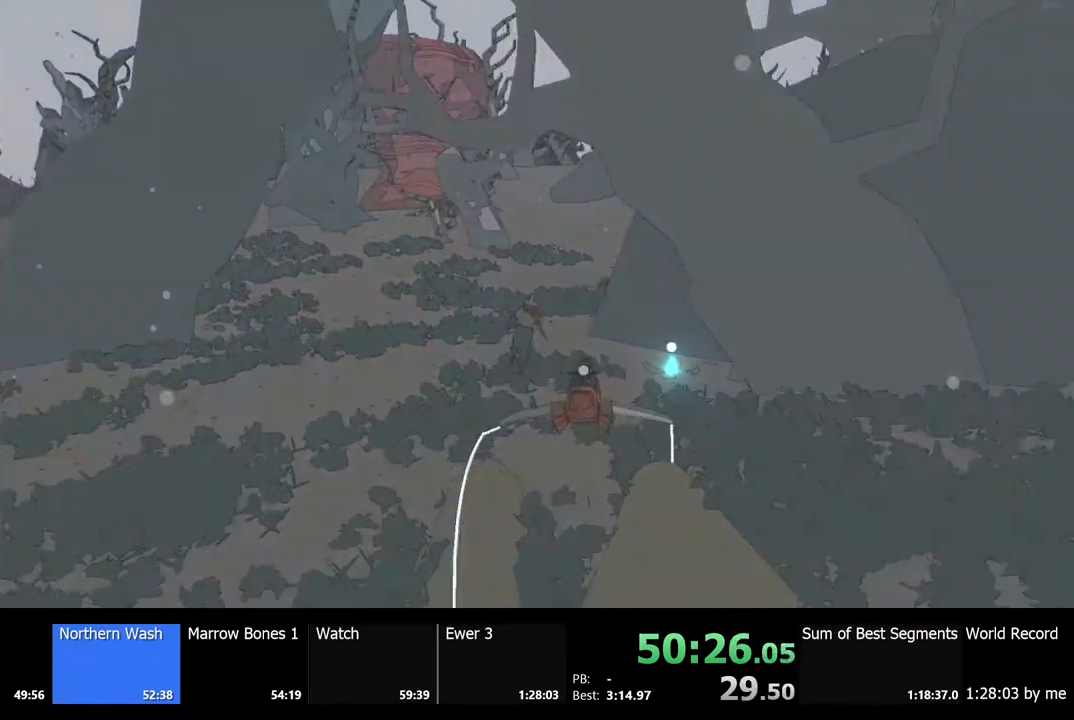
{"keys": ["d"], "mouse": [], "events": [[67, "w", "down"], [100, "d", "up"], [233, "d", "down"], [367, "w", "up"]]}
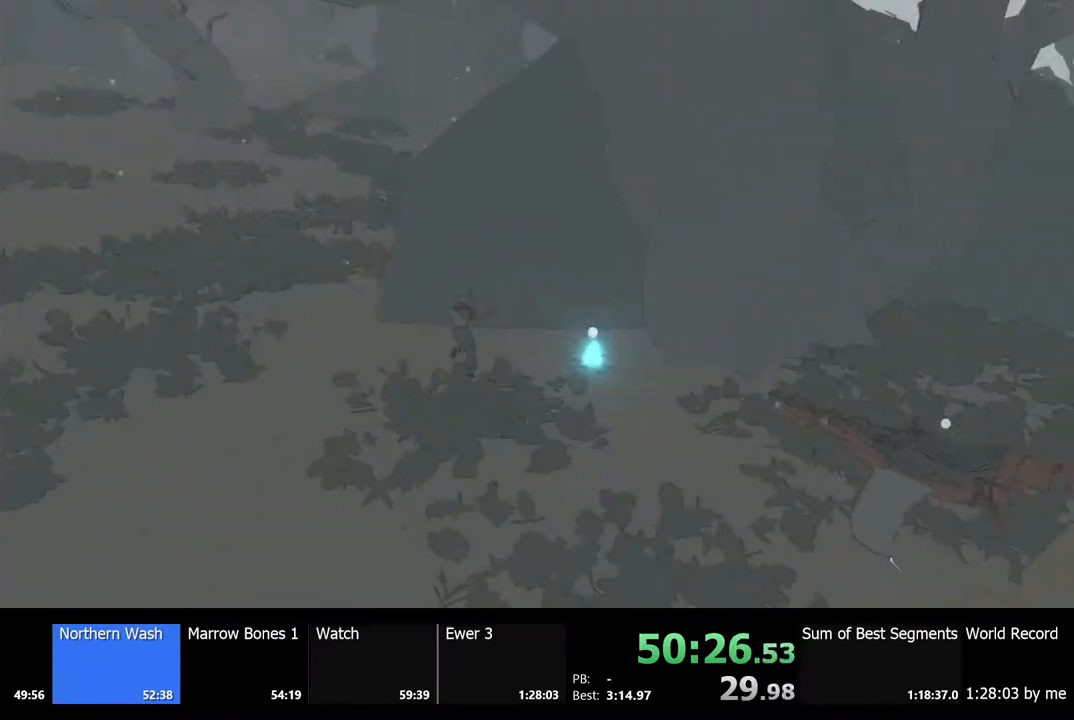
{"keys": ["d"], "mouse": [], "events": []}
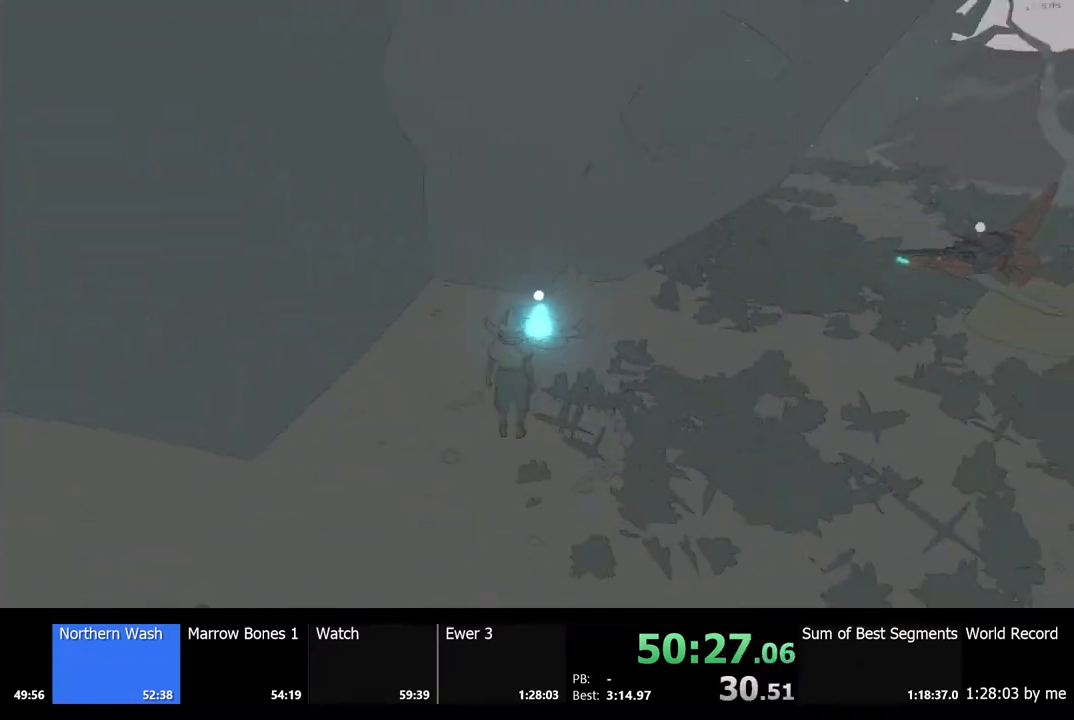
{"keys": ["w"], "mouse": [], "events": [[100, "w", "down"], [200, "d", "up"], [300, "a", "down"], [367, "a", "up"]]}
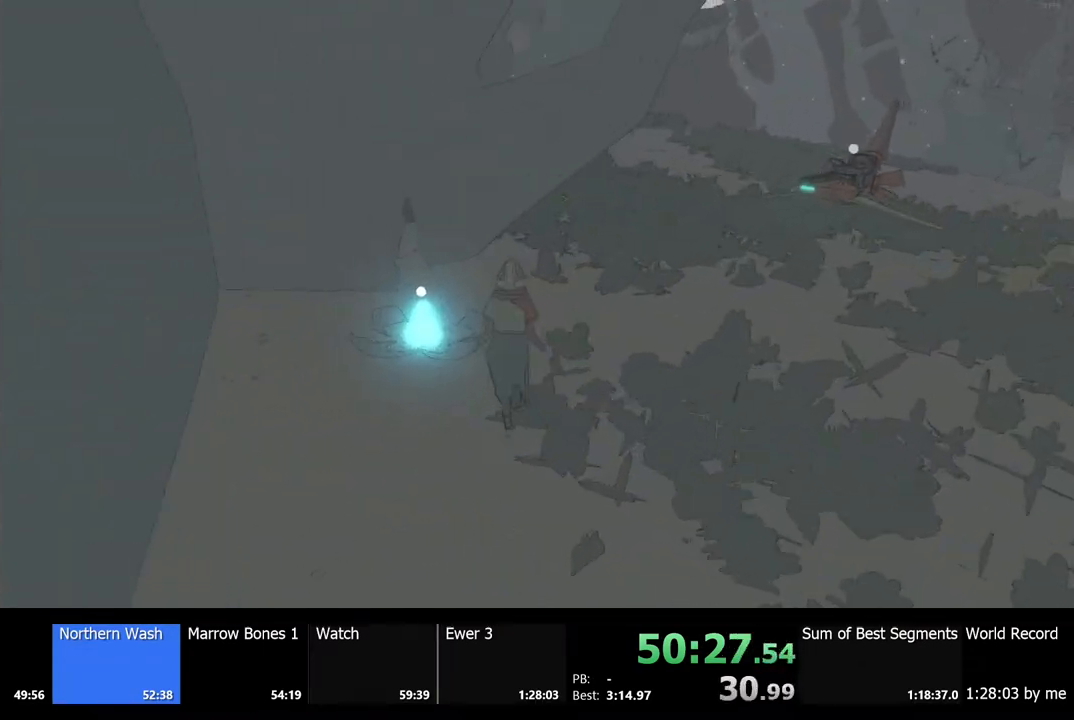
{"keys": [], "mouse": [], "events": [[200, "w", "up"], [233, "e", "down"], [300, "e", "up"]]}
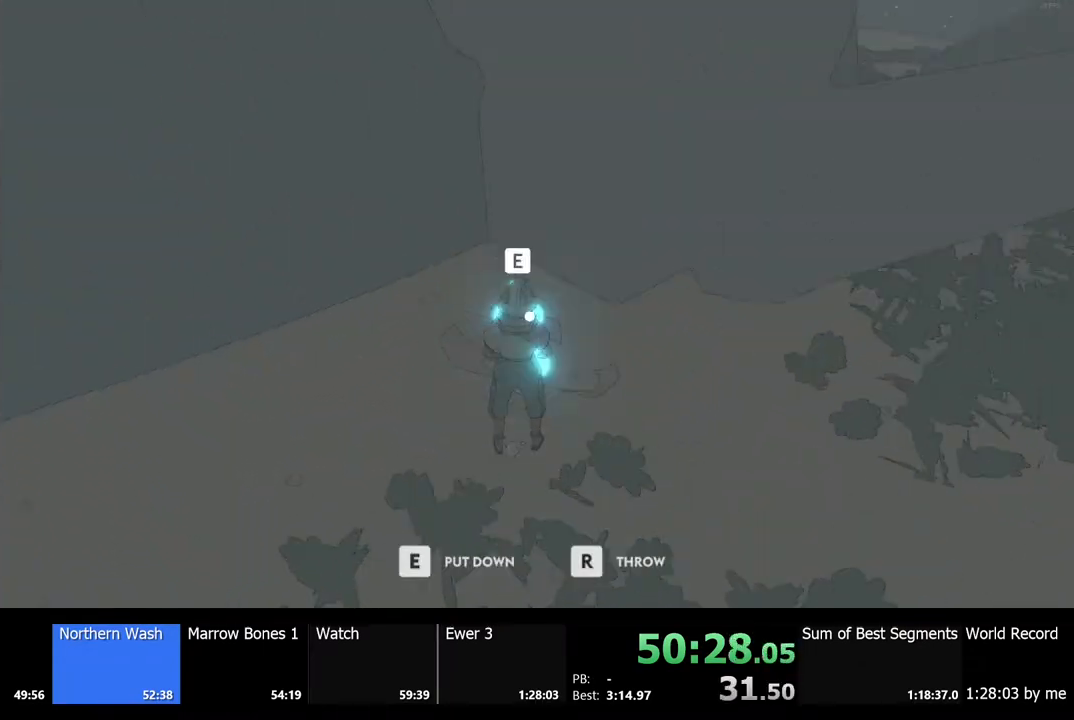
{"keys": ["r"], "mouse": [], "events": [[267, "w", "down"], [400, "w", "up"], [467, "r", "down"]]}
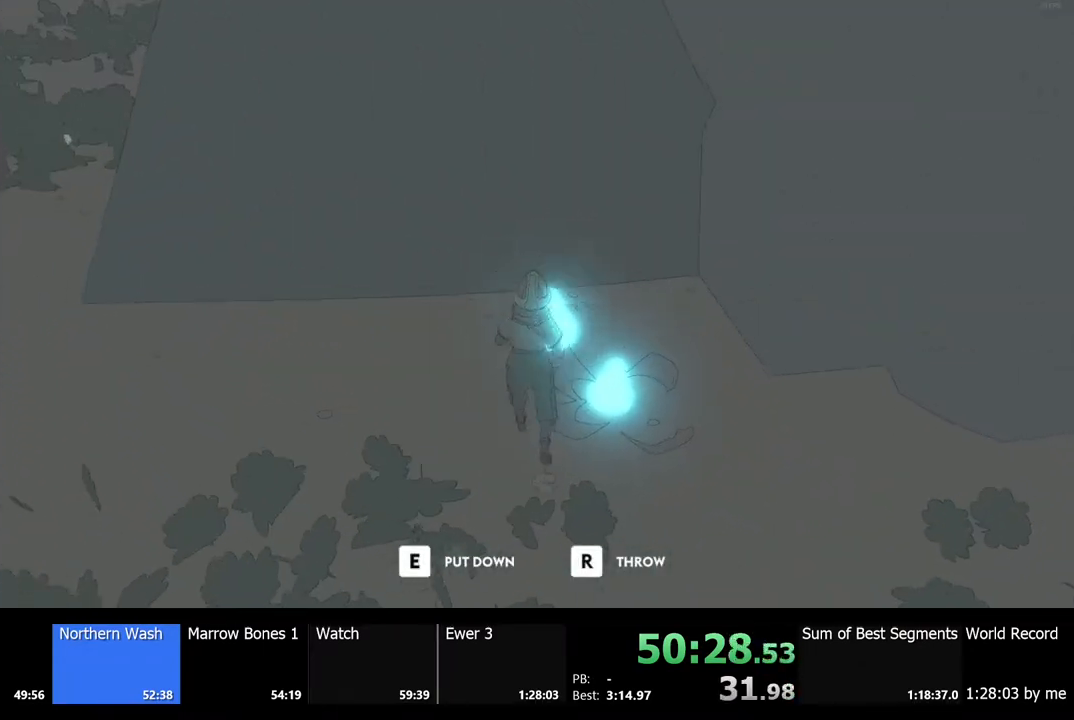
{"keys": [], "mouse": [], "events": [[67, "r", "up"]]}
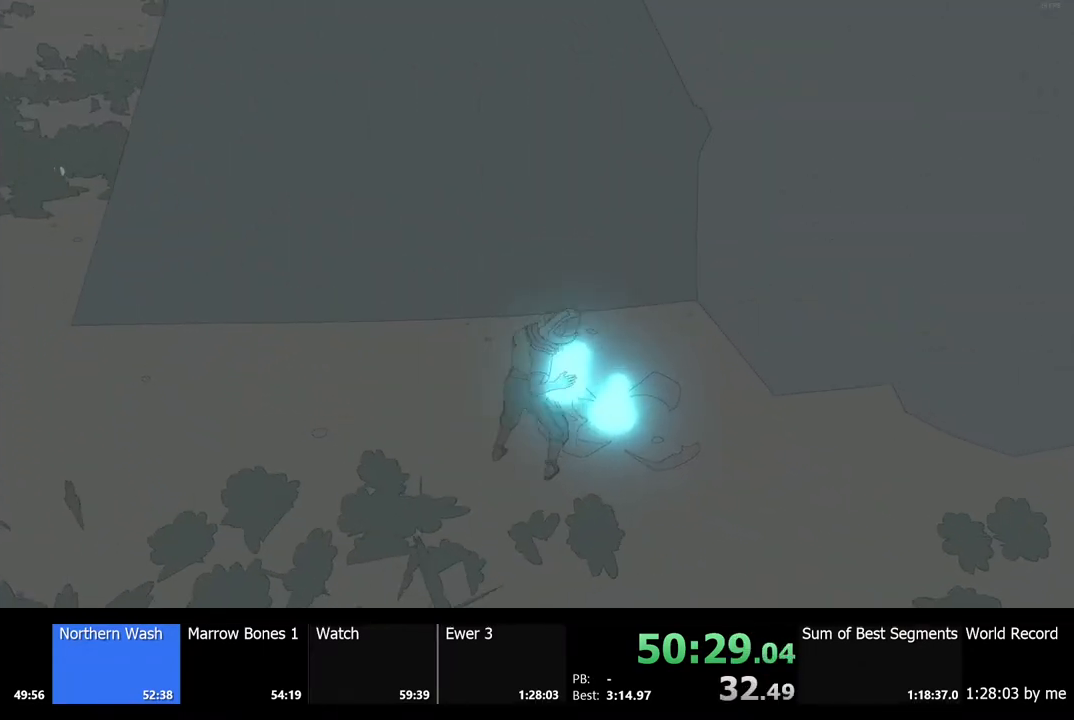
{"keys": ["s"], "mouse": [], "events": [[400, "s", "down"]]}
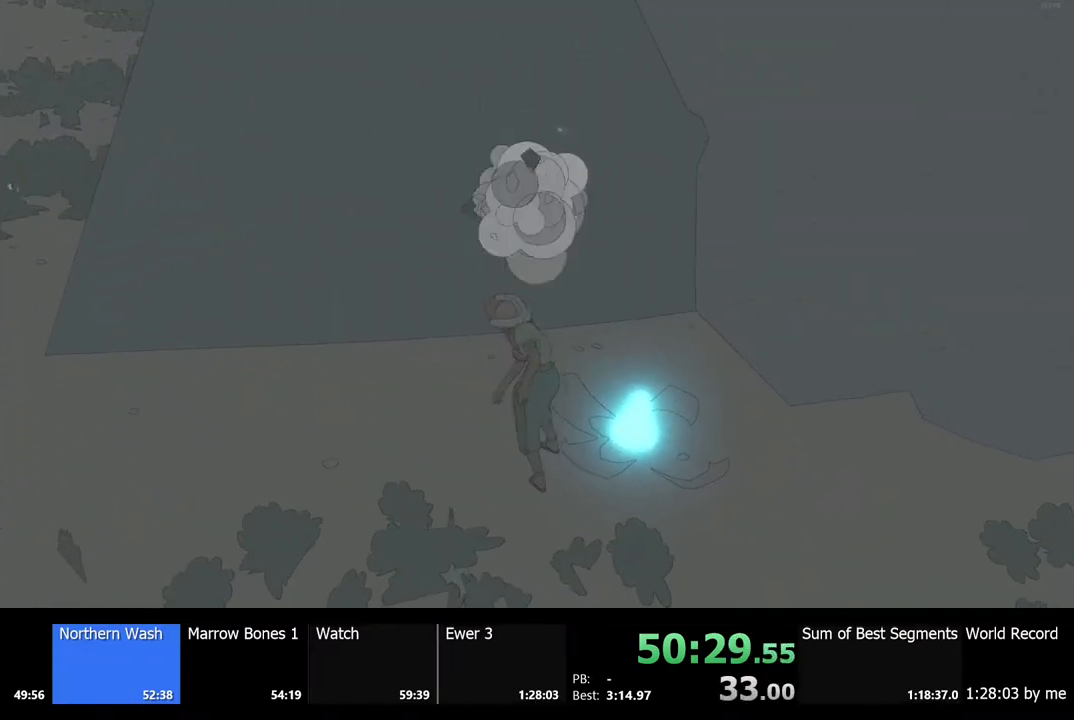
{"keys": [], "mouse": [], "events": [[100, "d", "down"], [433, "d", "up"], [467, "s", "up"]]}
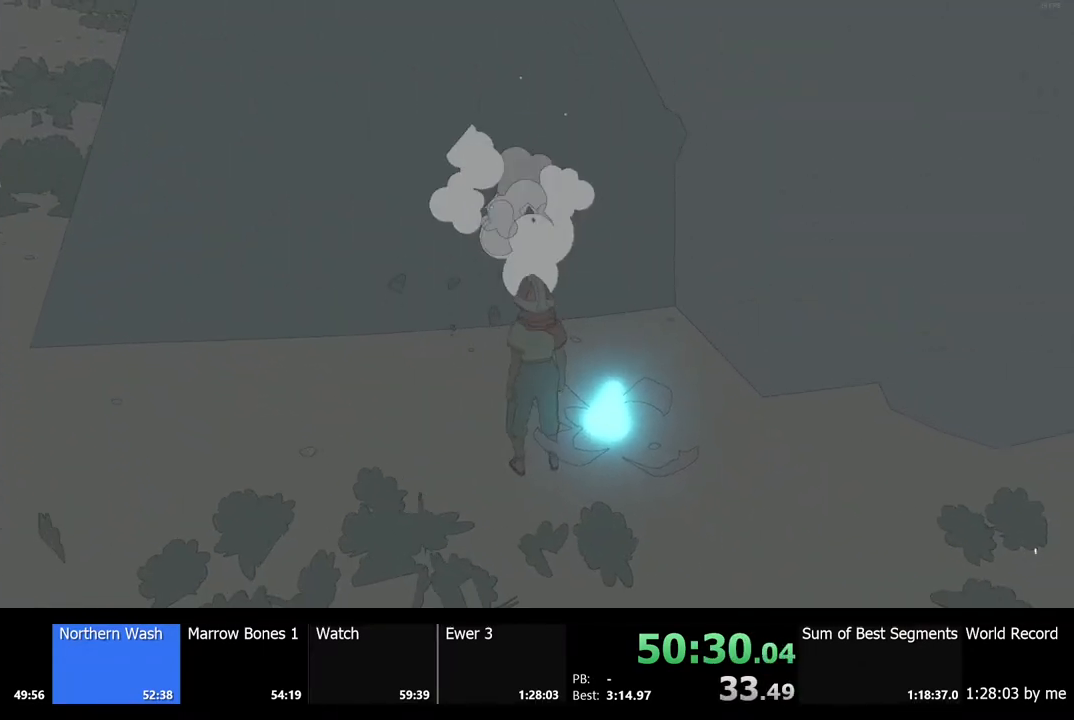
{"keys": ["e"], "mouse": [], "events": [[200, "s", "down"], [267, "d", "down"], [300, "s", "up"], [367, "d", "up"], [467, "e", "down"]]}
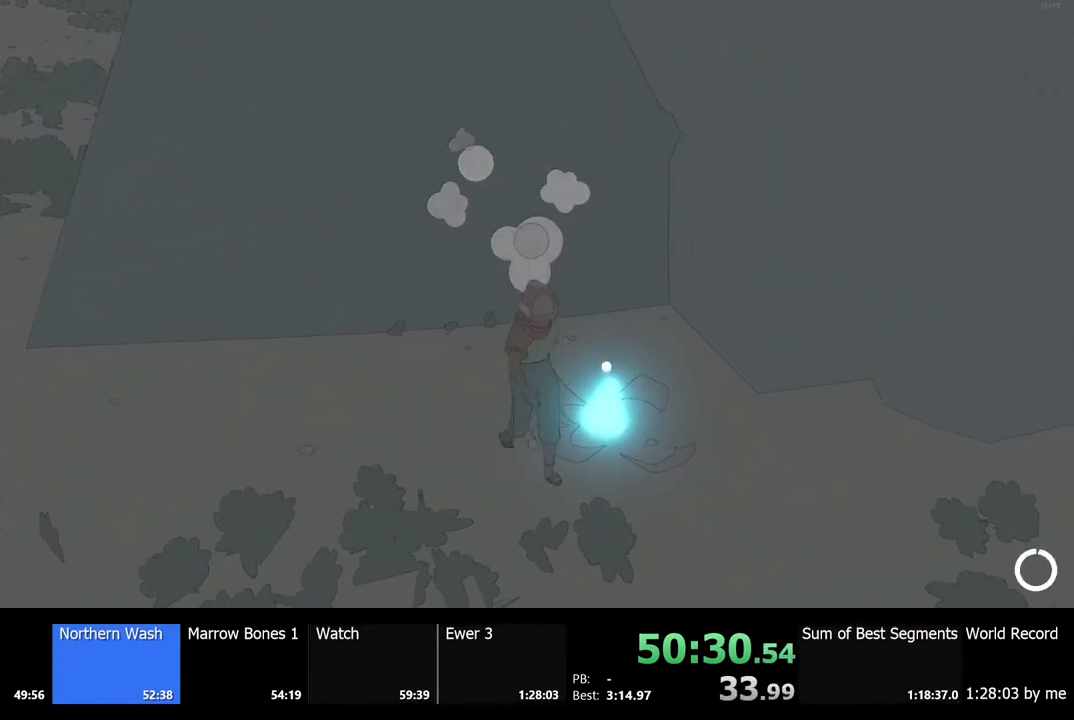
{"keys": [], "mouse": [], "events": [[33, "e", "up"]]}